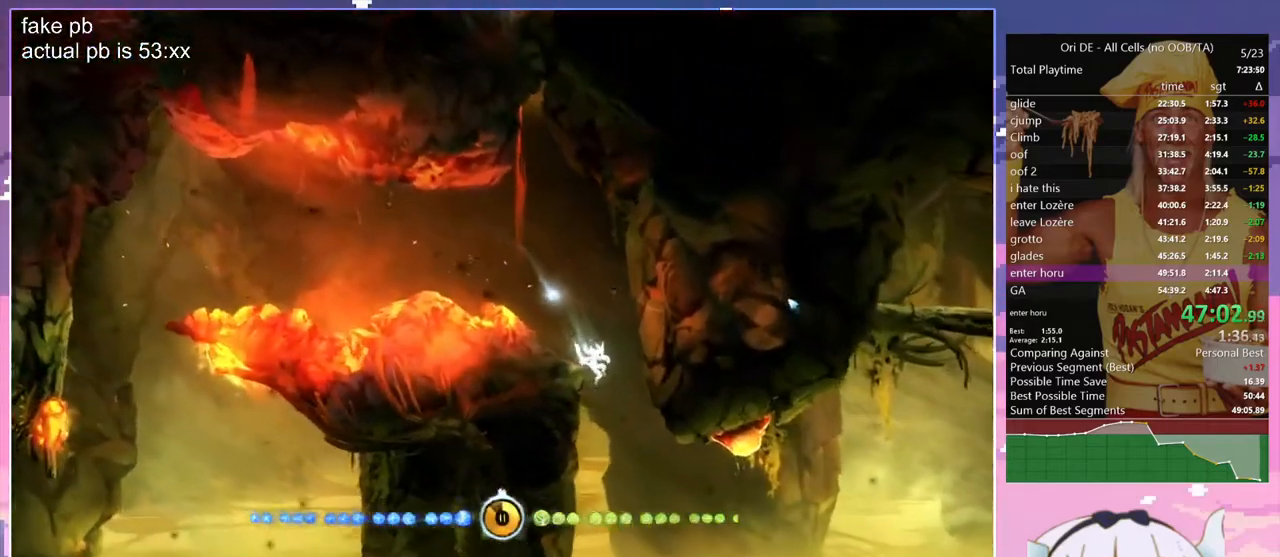
Gameplay with keyboard; each line is a JSON object with the keys held at the frame after it. "events" lists presses ("down") and releases ("up") of "bash", "bash2", "bash3", "bash4", "bz", "cdash", "cjugg", "cnfrm", "cnfrm2", "d", "dash", "dbash", "debug", "escape", "glide", "glimb", "grndc", "grnde", "jump", "jump2", "q", "rjump", "s", "sa", "save", "spirit", "toggle" and "z" between this image and that frame as [ms after this image, input, new state], when the widget could be followed in between. No other keys are recorded. Mouse input is not recorded. Key names are as the overlay labels them; some are game actions (e.g. jump) rather than physical keys.
{"keys": ["d"], "events": []}
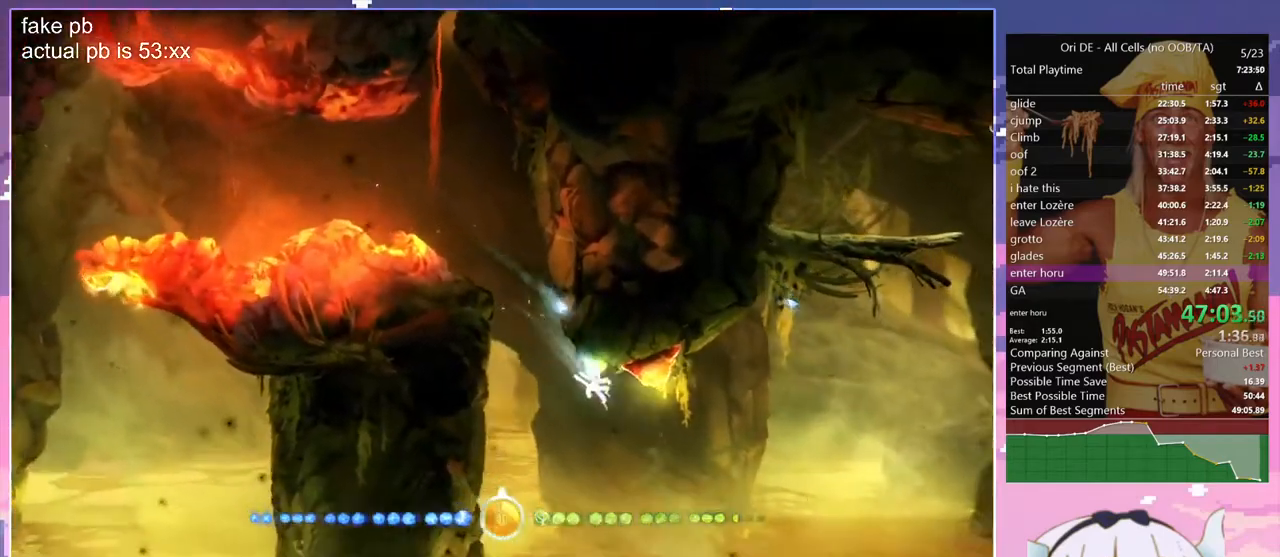
{"keys": ["cdash", "d"], "events": [[200, "cdash", "down"], [333, "cdash", "up"], [433, "cdash", "down"]]}
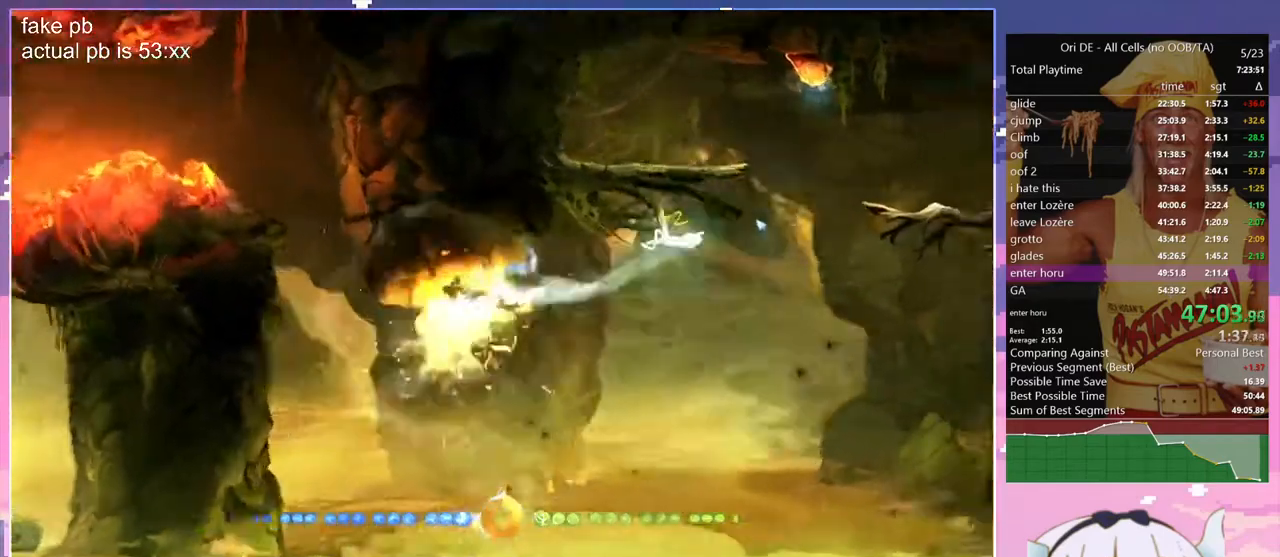
{"keys": ["cdash", "d"], "events": [[17, "cdash", "up"], [450, "cdash", "down"]]}
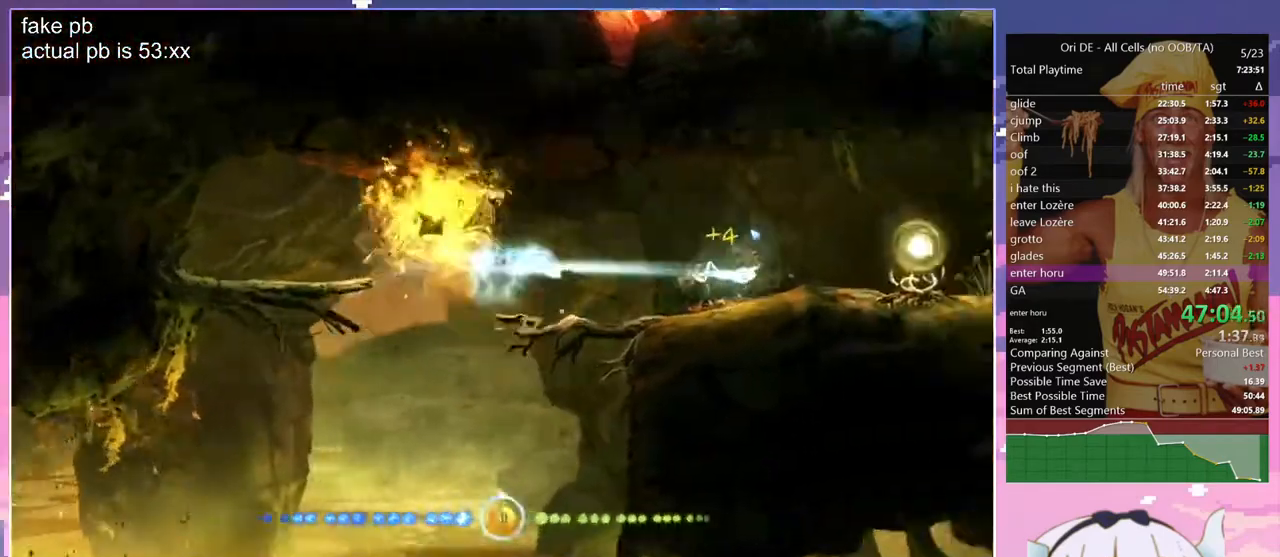
{"keys": [], "events": [[33, "cdash", "up"], [183, "q", "down"], [267, "d", "up"], [367, "q", "up"]]}
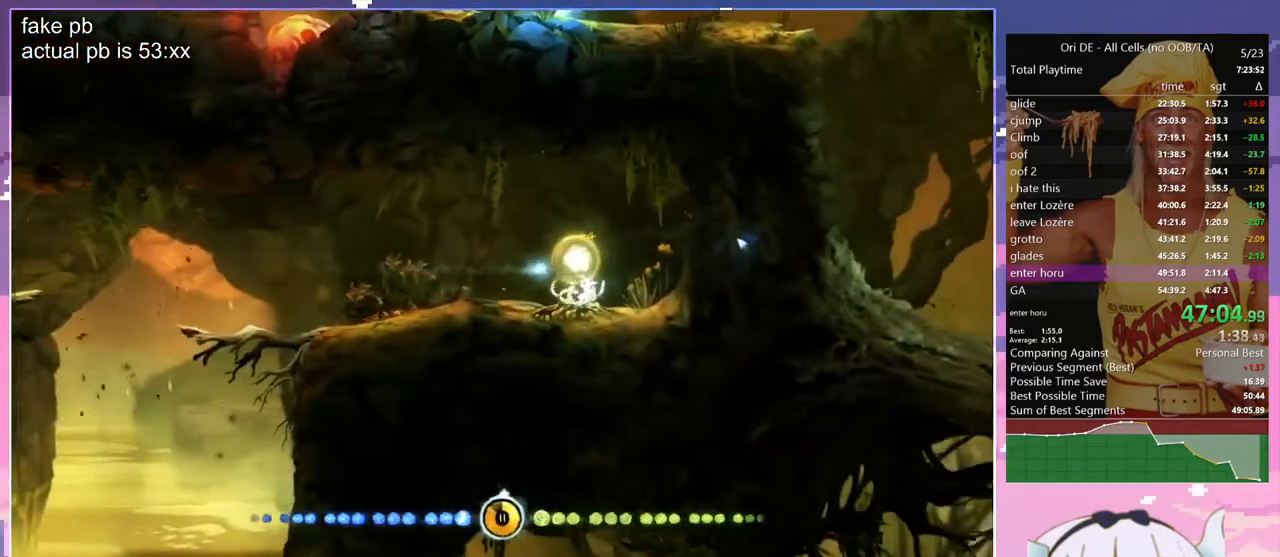
{"keys": ["cdash", "q"], "events": [[150, "jump", "down"], [150, "q", "down"], [383, "jump", "up"], [433, "cdash", "down"]]}
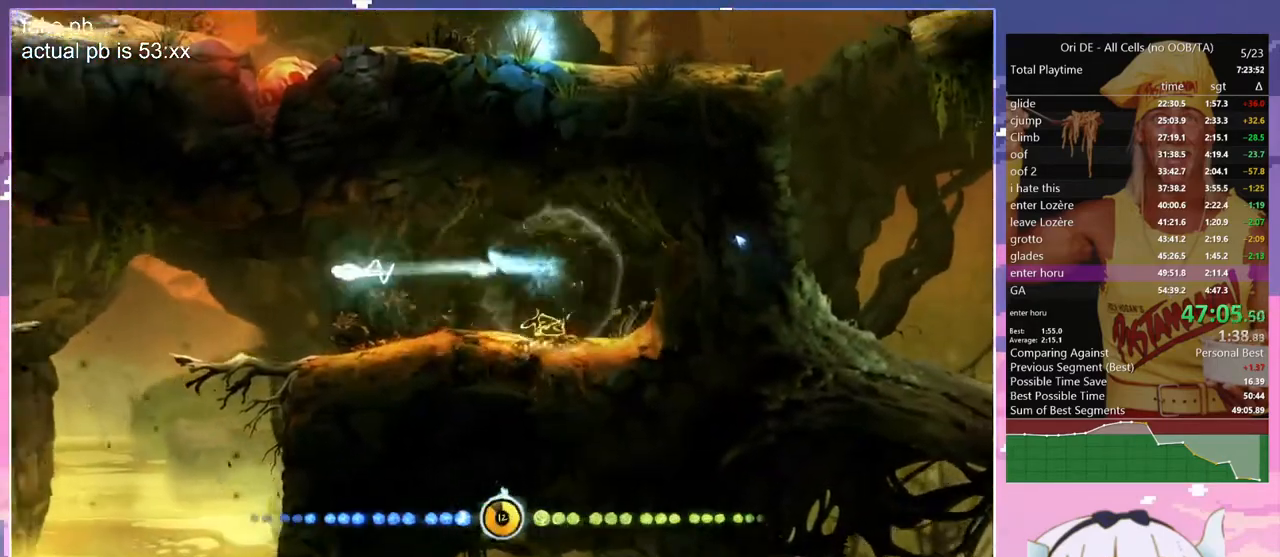
{"keys": ["q"], "events": [[67, "cdash", "up"], [250, "q", "up"], [433, "q", "down"]]}
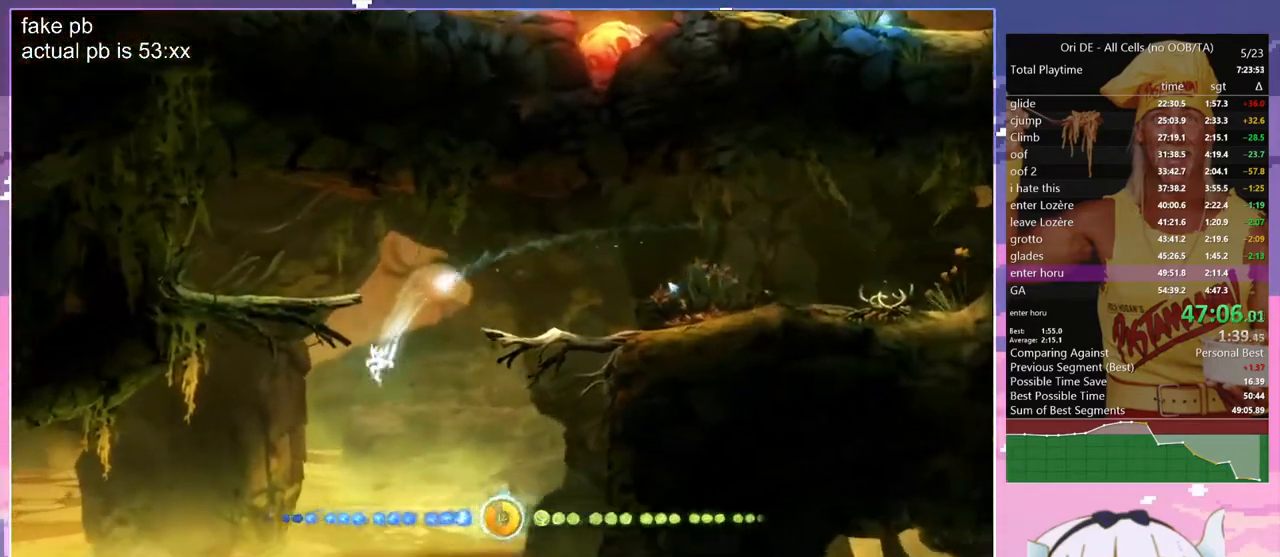
{"keys": ["jump"], "events": [[217, "cdash", "down"], [267, "q", "up"], [317, "cdash", "up"], [417, "jump", "down"]]}
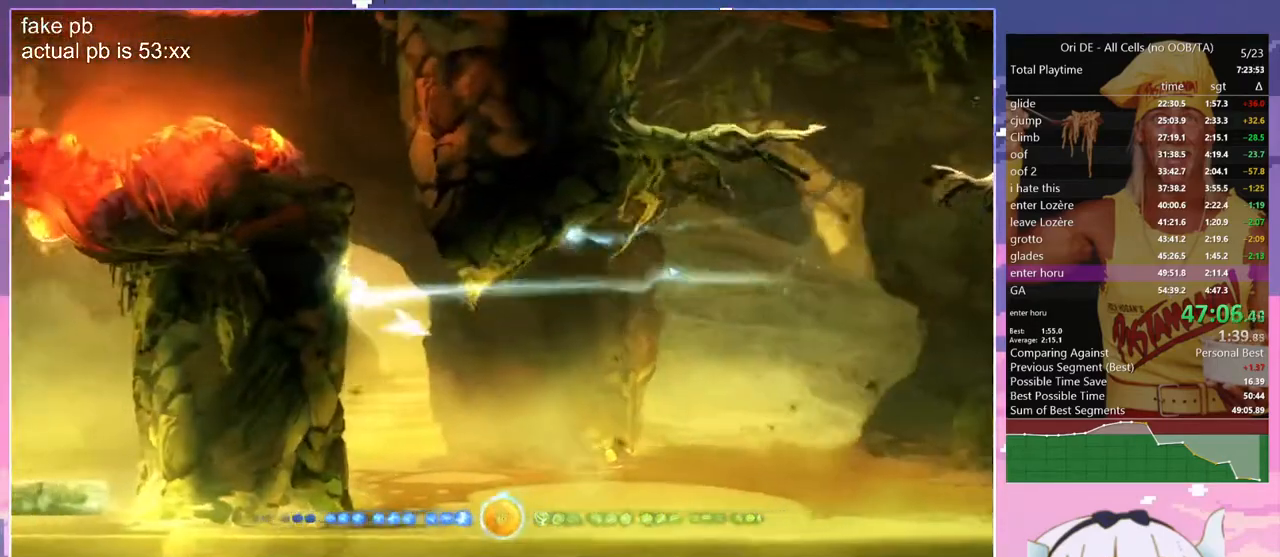
{"keys": ["jump", "q"], "events": [[50, "jump", "up"], [100, "jump", "down"], [183, "q", "down"], [333, "jump", "up"], [467, "jump", "down"]]}
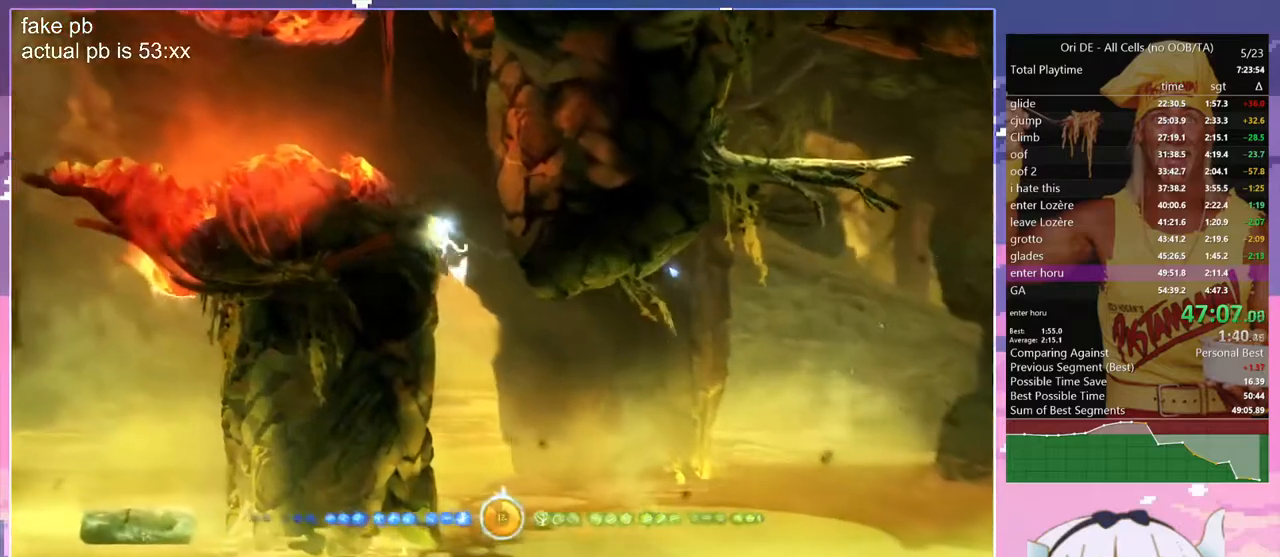
{"keys": ["q"], "events": [[117, "d", "down"], [117, "jump", "up"], [117, "q", "up"], [167, "jump", "down"], [400, "q", "down"], [450, "d", "up"], [450, "jump", "up"]]}
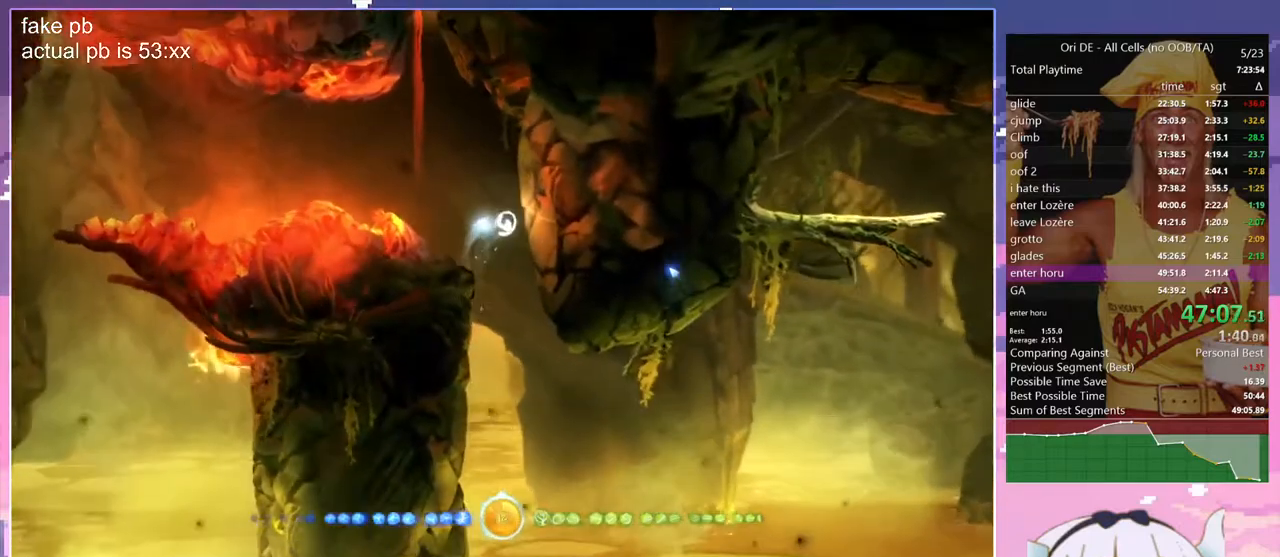
{"keys": ["d", "jump"], "events": [[83, "d", "down"], [133, "q", "up"], [500, "jump", "down"]]}
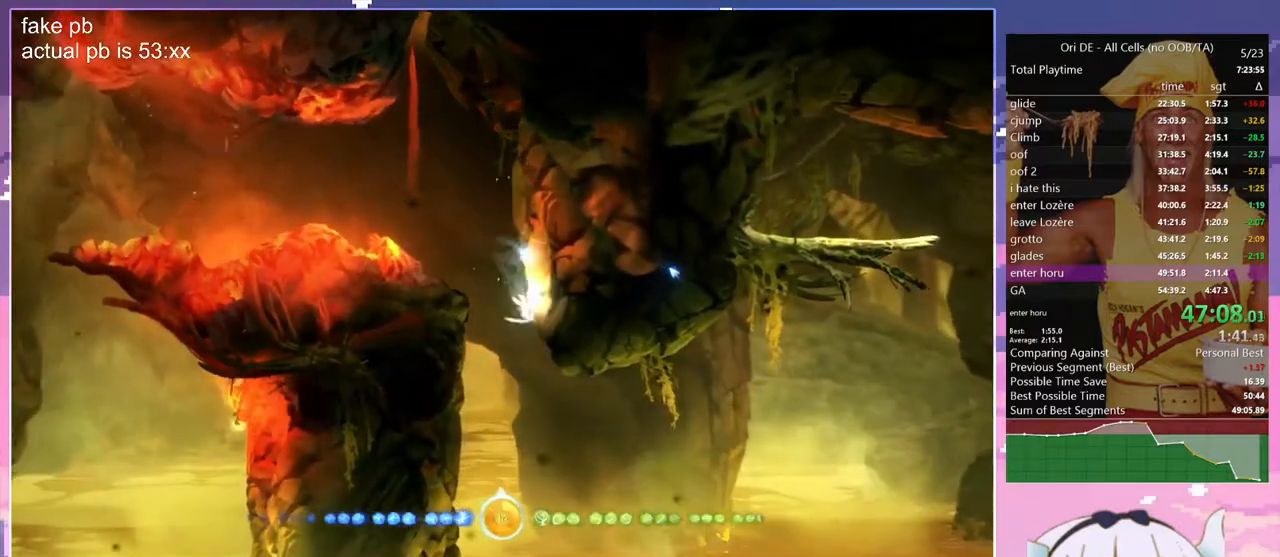
{"keys": ["jump", "q"], "events": [[283, "jump", "up"], [433, "q", "down"], [467, "d", "up"], [467, "jump", "down"]]}
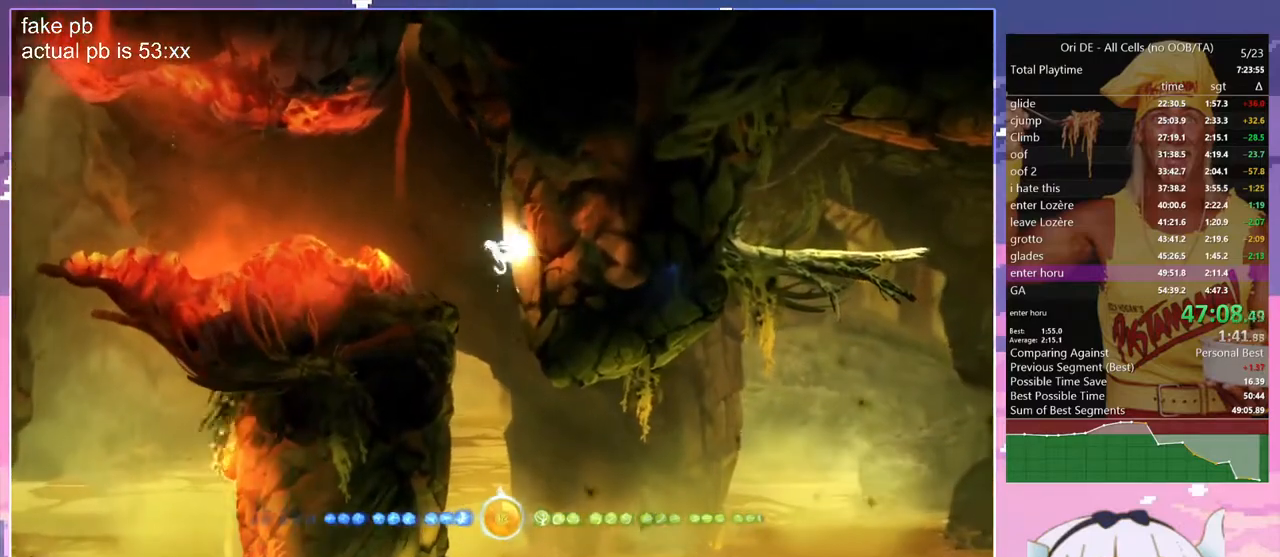
{"keys": ["dash", "q"], "events": [[400, "jump", "up"], [450, "dash", "down"]]}
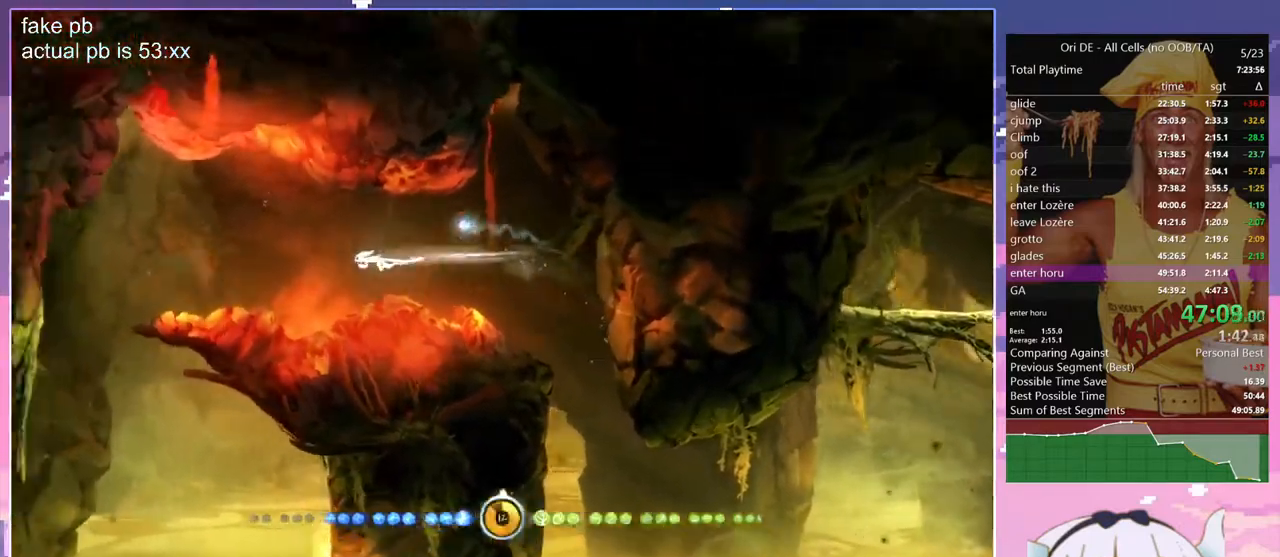
{"keys": ["q"], "events": [[33, "dash", "up"], [83, "jump", "down"], [367, "jump", "up"]]}
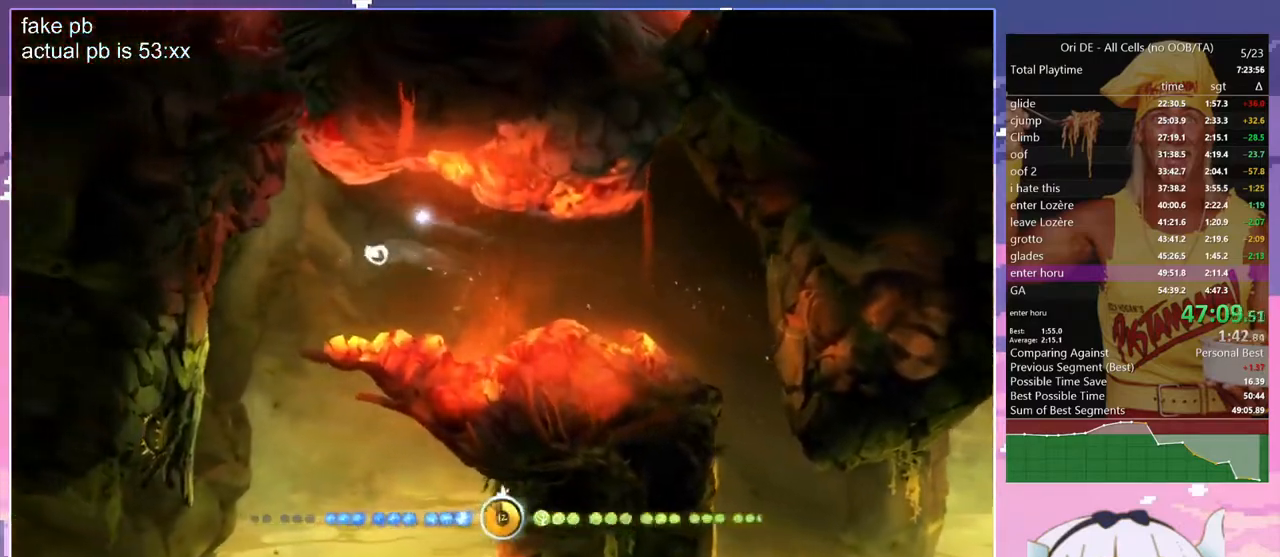
{"keys": [], "events": [[200, "q", "up"]]}
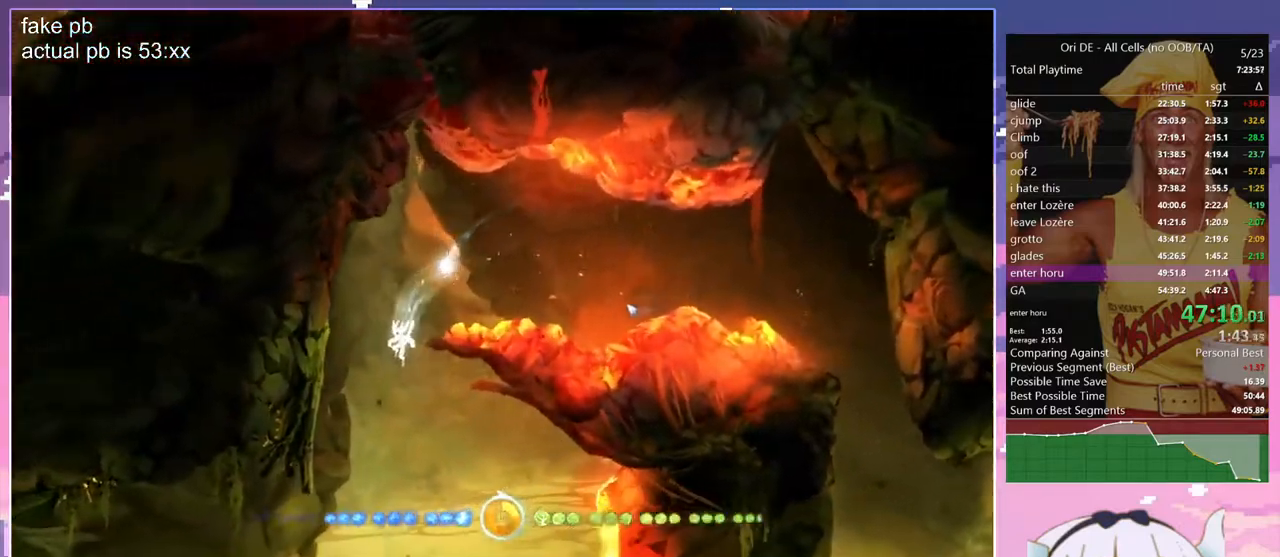
{"keys": ["glimb", "q"], "events": [[17, "q", "down"], [250, "glimb", "down"]]}
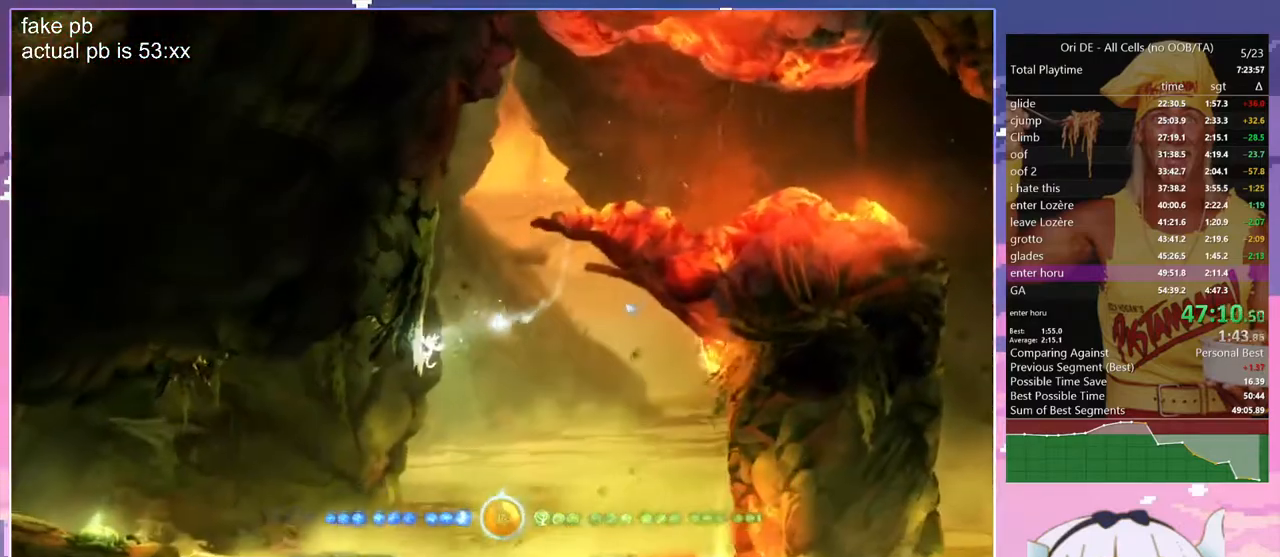
{"keys": ["q"], "events": [[83, "glimb", "up"]]}
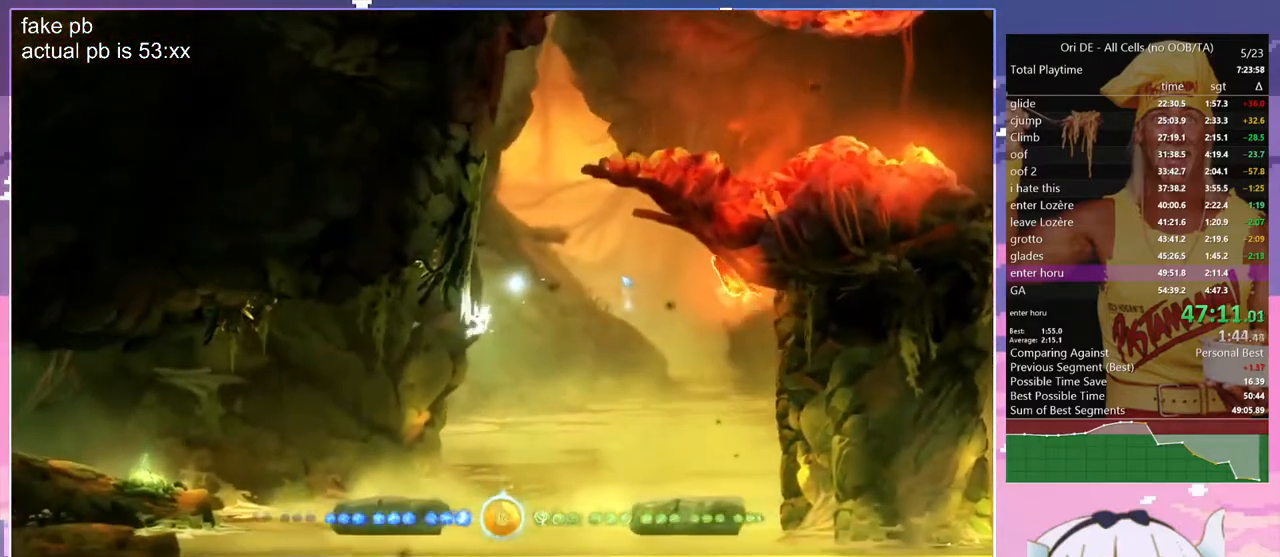
{"keys": ["q"], "events": [[283, "dash", "down"], [383, "dash", "up"]]}
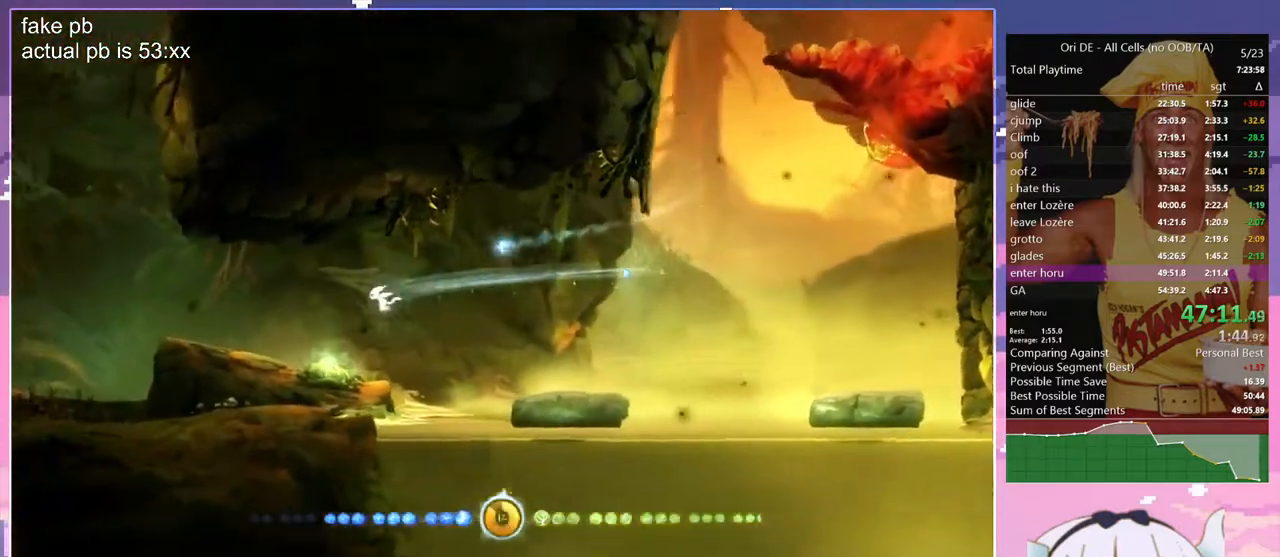
{"keys": ["jump", "q"], "events": [[250, "dash", "down"], [400, "dash", "up"], [433, "jump", "down"]]}
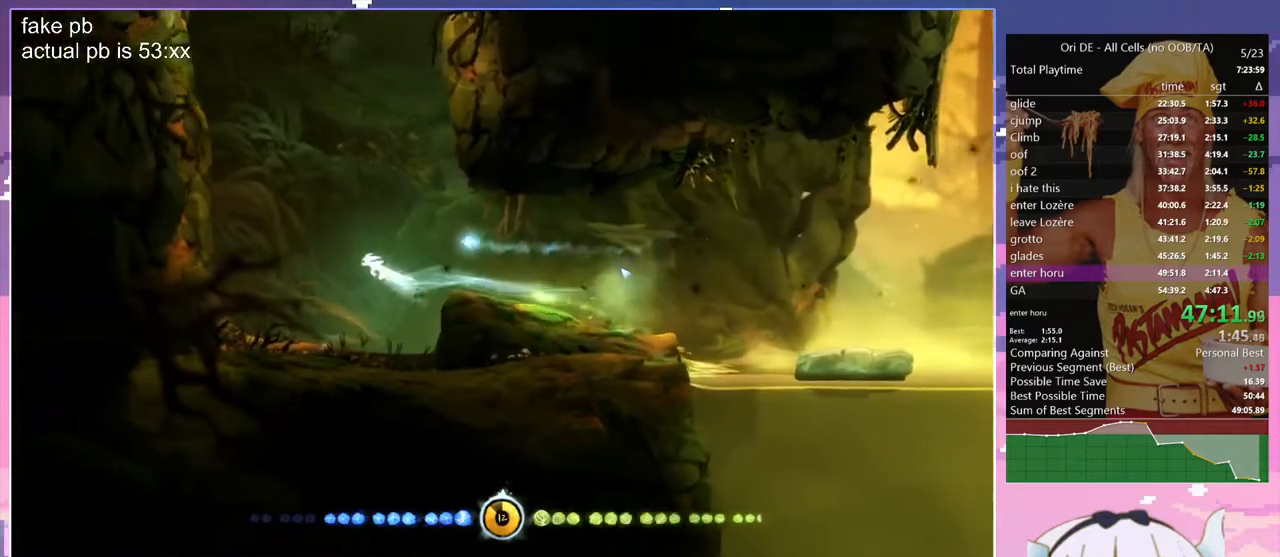
{"keys": [], "events": [[33, "jump", "up"], [33, "q", "up"], [133, "d", "down"], [417, "d", "up"]]}
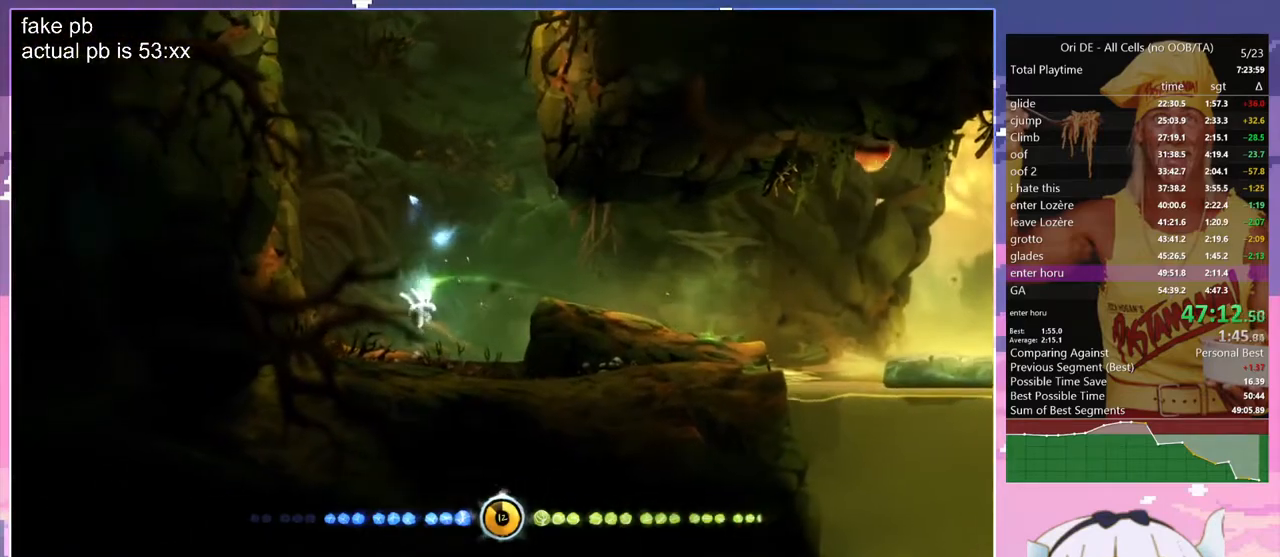
{"keys": [], "events": [[100, "grndc", "down"], [467, "grndc", "up"]]}
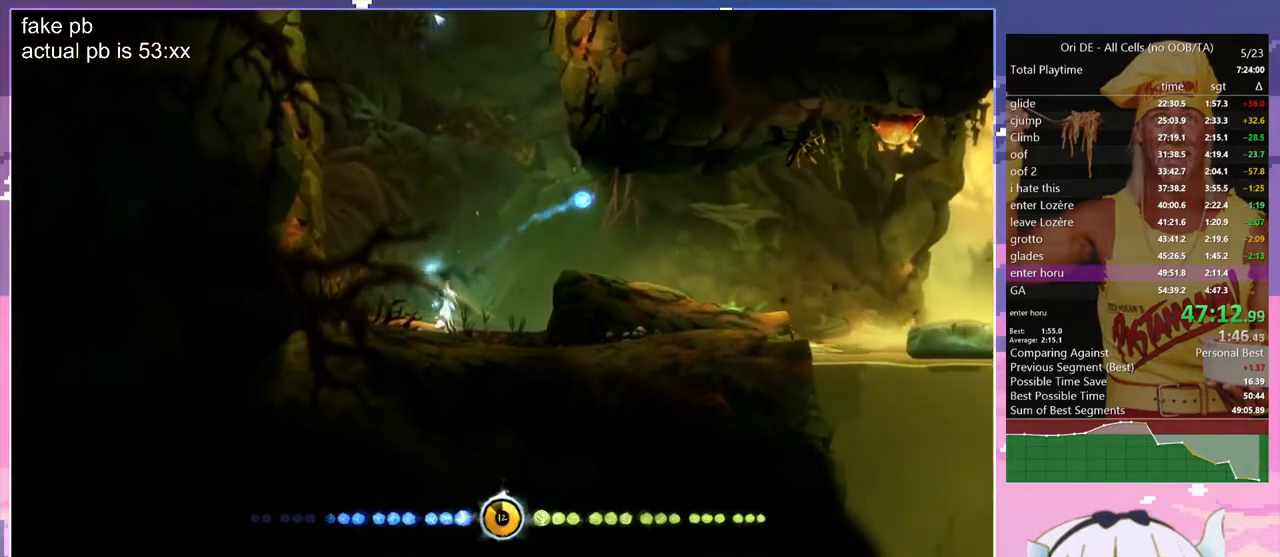
{"keys": ["z"], "events": [[117, "grndc", "down"], [250, "grndc", "up"], [350, "z", "down"]]}
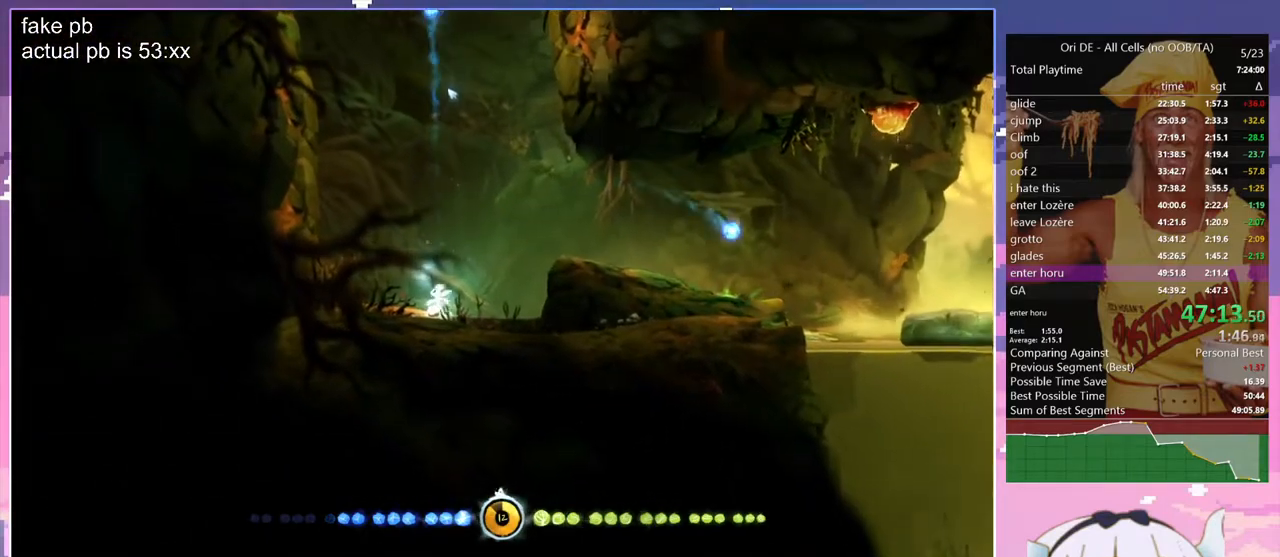
{"keys": ["jump", "z"], "events": [[450, "jump", "down"]]}
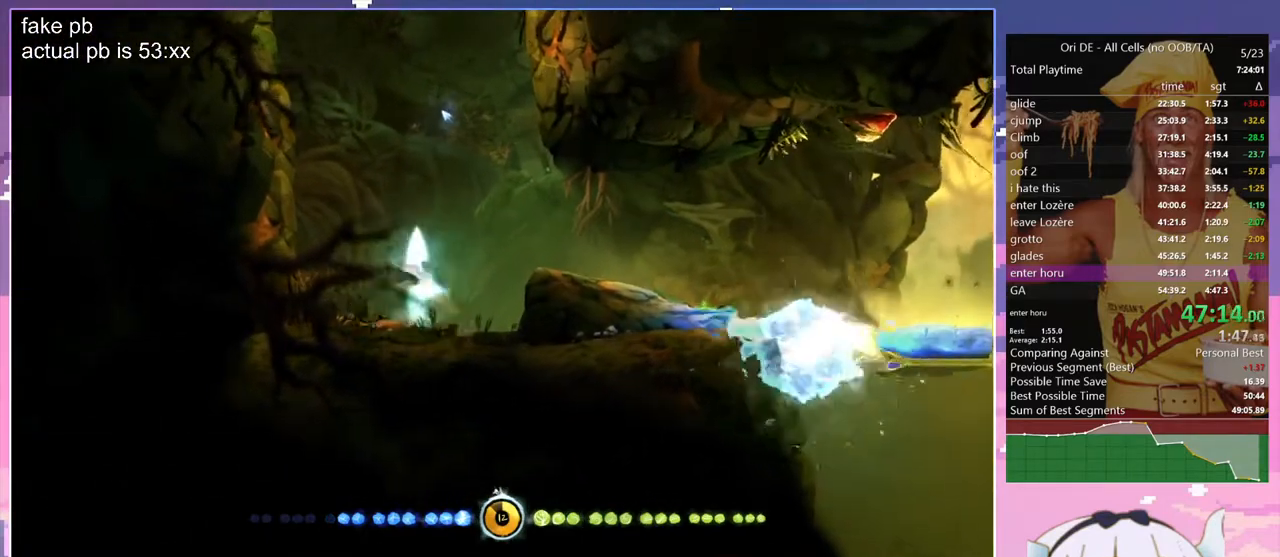
{"keys": ["bash", "bash3", "jump"], "events": [[50, "q", "down"], [383, "z", "up"], [433, "q", "up"], [467, "bash", "down"], [467, "bash3", "down"]]}
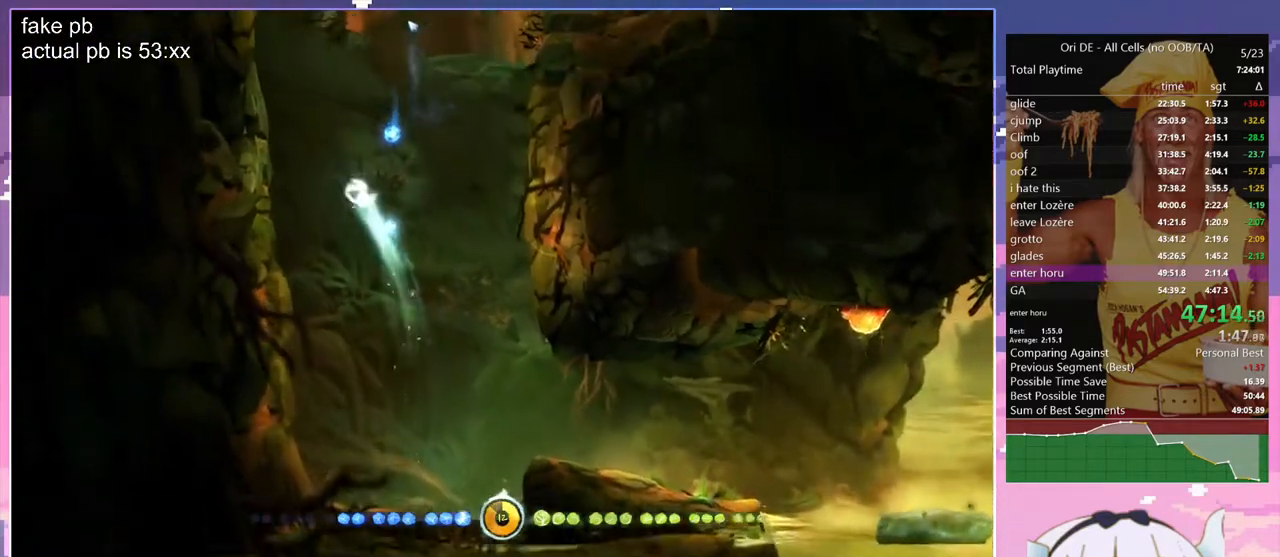
{"keys": ["q"], "events": [[17, "jump", "up"], [250, "bash", "up"], [250, "bash3", "up"], [300, "q", "down"]]}
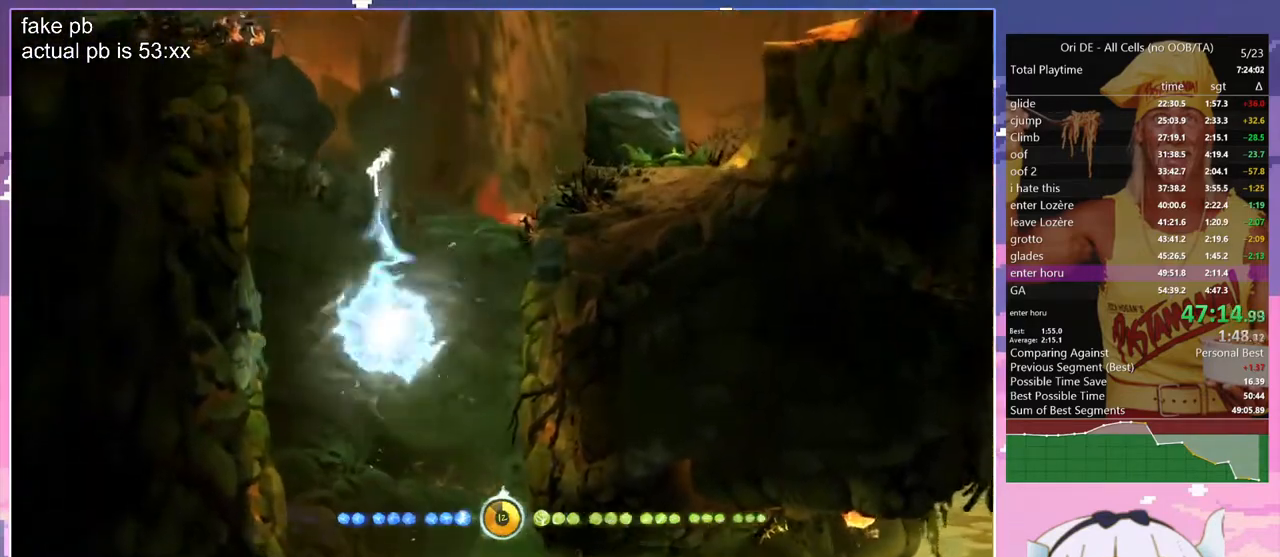
{"keys": ["jump", "q"], "events": [[217, "jump", "down"], [417, "jump", "up"], [450, "jump", "down"]]}
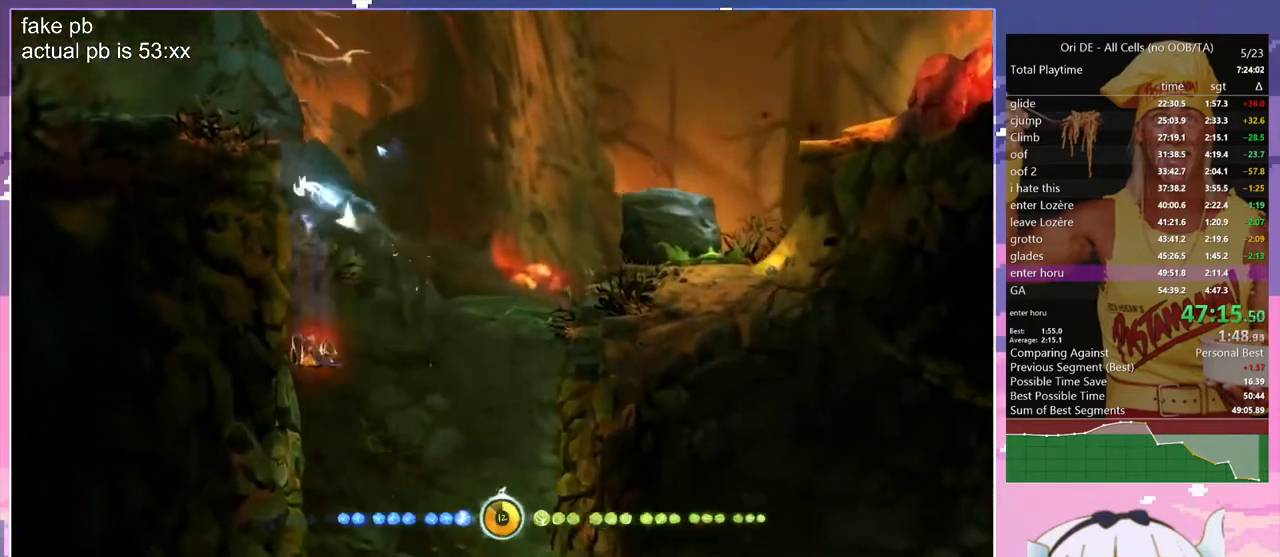
{"keys": ["jump", "q"], "events": [[50, "bash", "down"], [50, "bash3", "down"], [50, "q", "up"], [100, "jump", "up"], [233, "q", "down"], [283, "bash", "up"], [283, "bash3", "up"], [333, "jump", "down"]]}
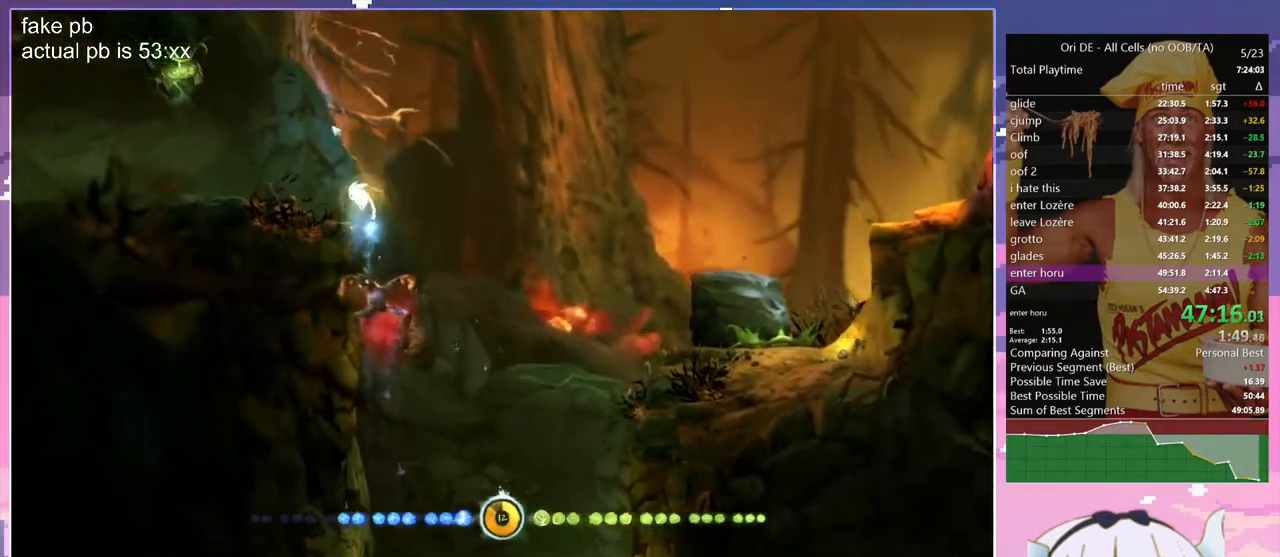
{"keys": ["bash", "bash3", "cdash", "q"], "events": [[117, "dash", "down"], [117, "jump", "up"], [200, "dash", "up"], [483, "bash", "down"], [483, "bash3", "down"], [483, "cdash", "down"]]}
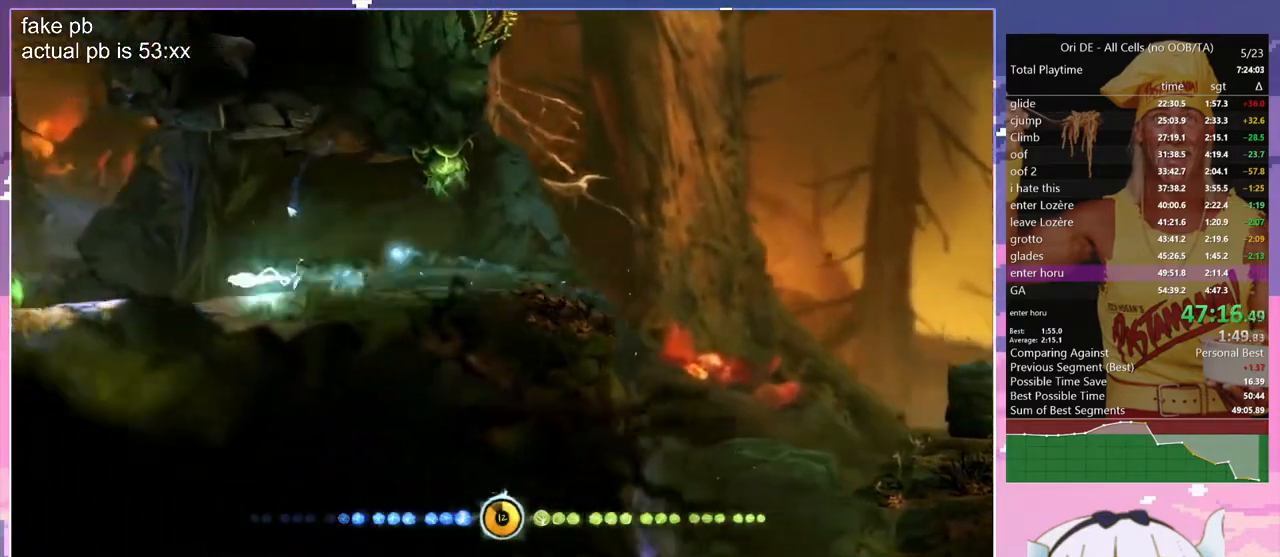
{"keys": ["d"], "events": [[83, "cdash", "up"], [83, "q", "up"], [317, "d", "down"], [367, "bash", "up"], [367, "bash3", "up"]]}
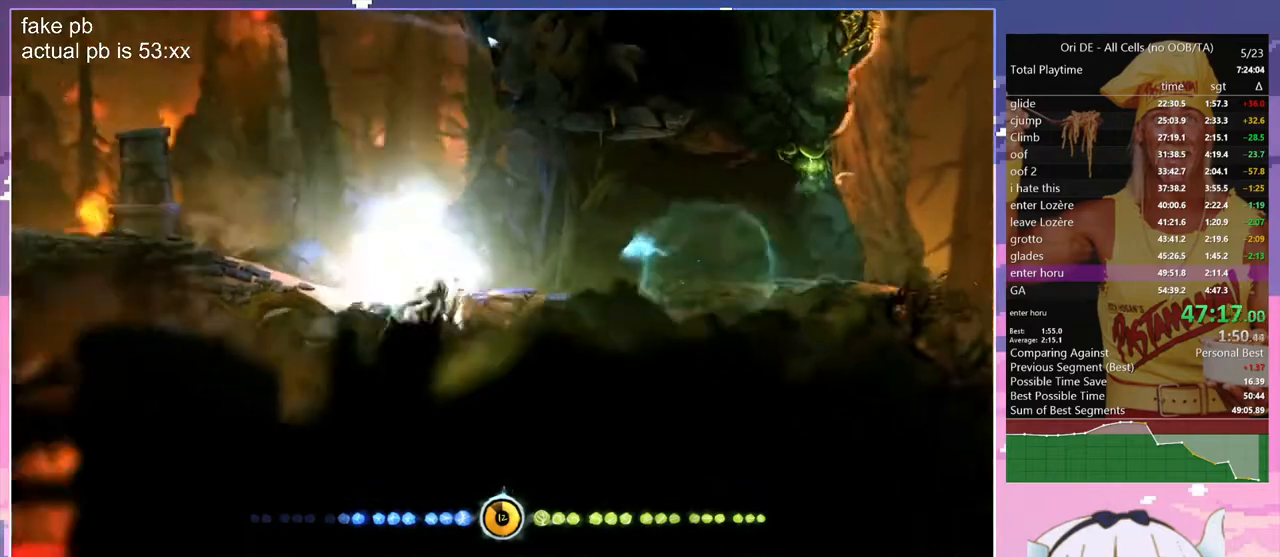
{"keys": ["d", "glimb", "q"], "events": [[233, "jump", "down"], [383, "glimb", "down"], [433, "jump", "up"], [467, "q", "down"]]}
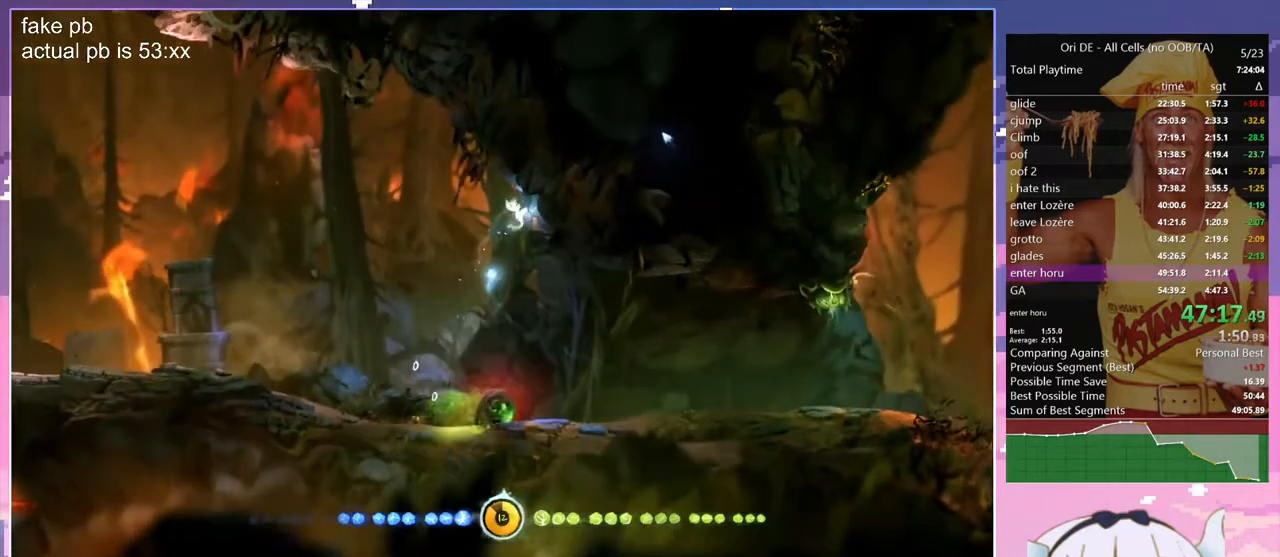
{"keys": ["glimb", "q"], "events": [[17, "d", "up"]]}